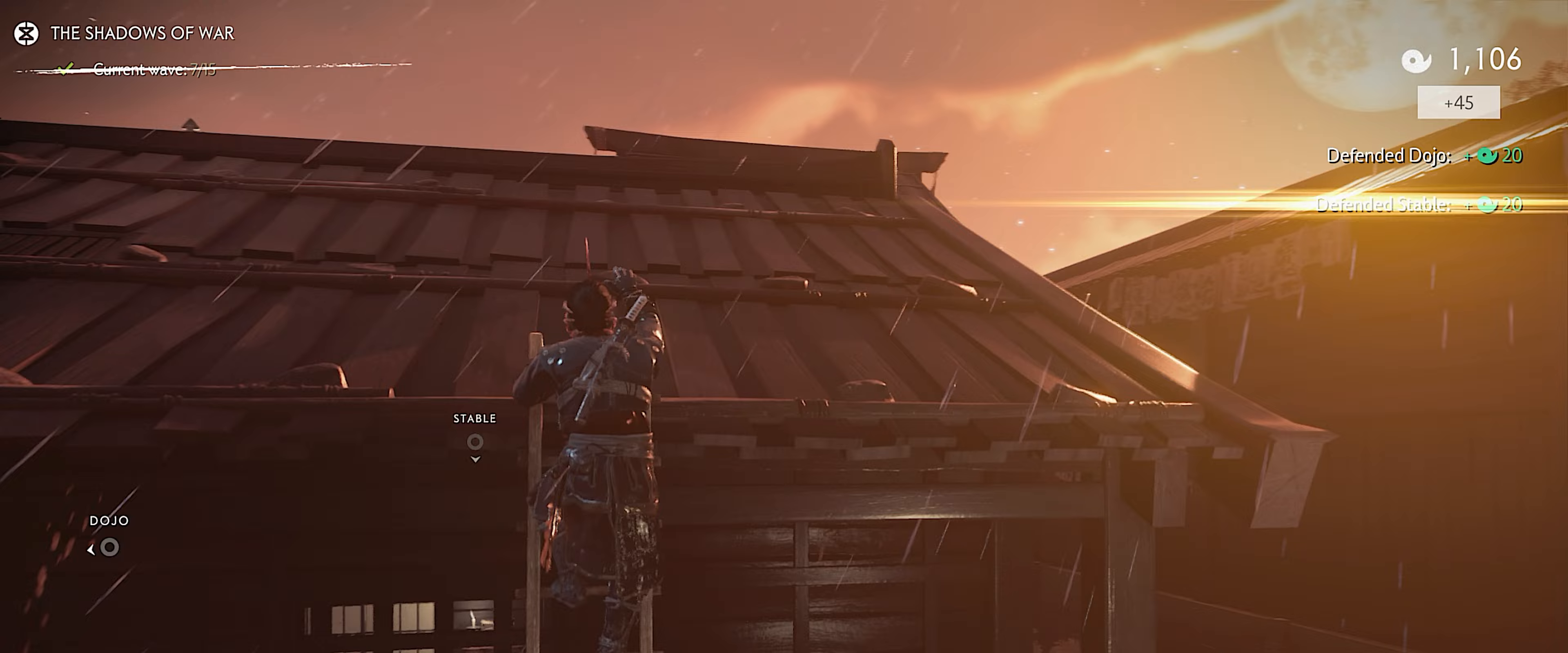
Gameplay with a controller (PlayStation layout); each line is a JSON object with the inputs held at the frame after it. "events" lists button and stick changes between this image and that frame as [ms after this image, input, new state], when the widget could be followed in between. Not read: TOUCHPAD.
{"buttons": [], "left_stick": "up", "right_stick": "right", "events": [[67, "right_stick", "center"], [417, "right_stick", "right"]]}
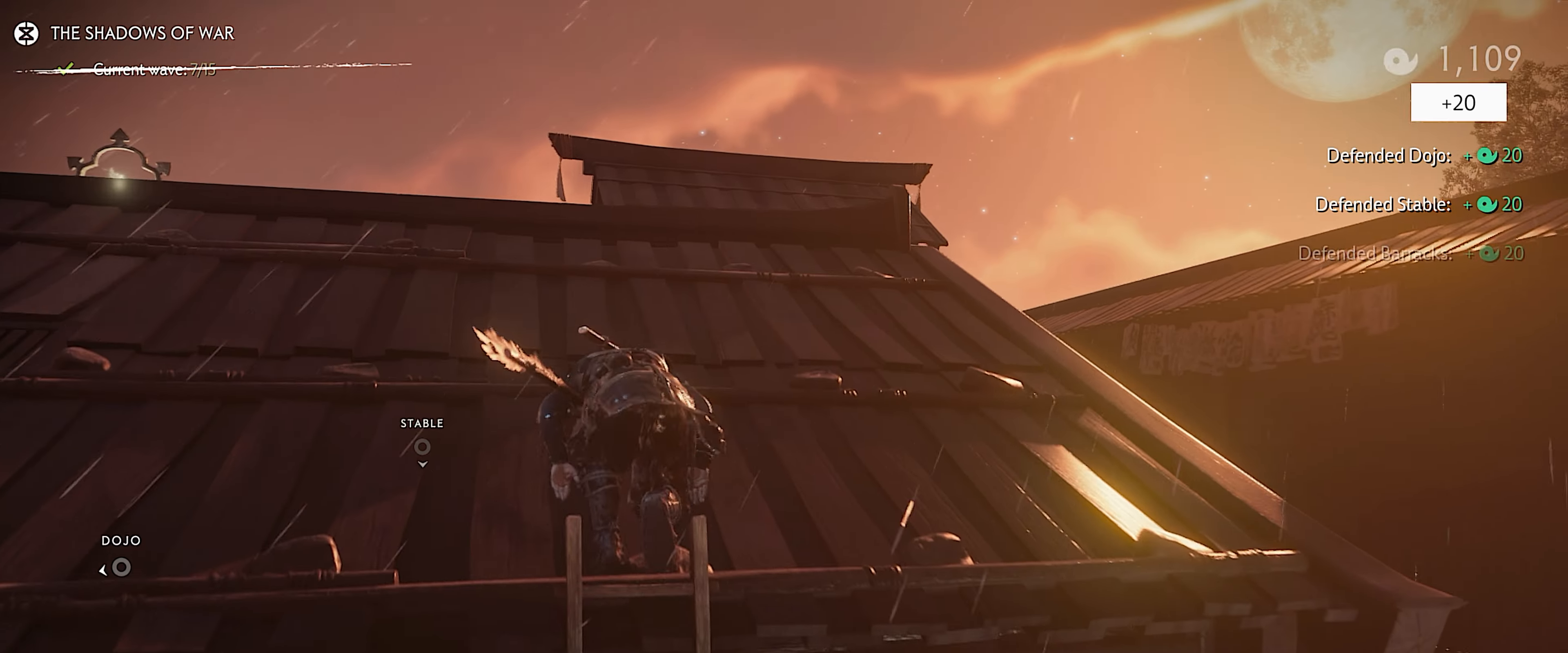
{"buttons": [], "left_stick": "up", "right_stick": "down-right", "events": [[183, "right_stick", "center"], [217, "L3", "down"], [317, "L3", "up"], [450, "right_stick", "down-right"]]}
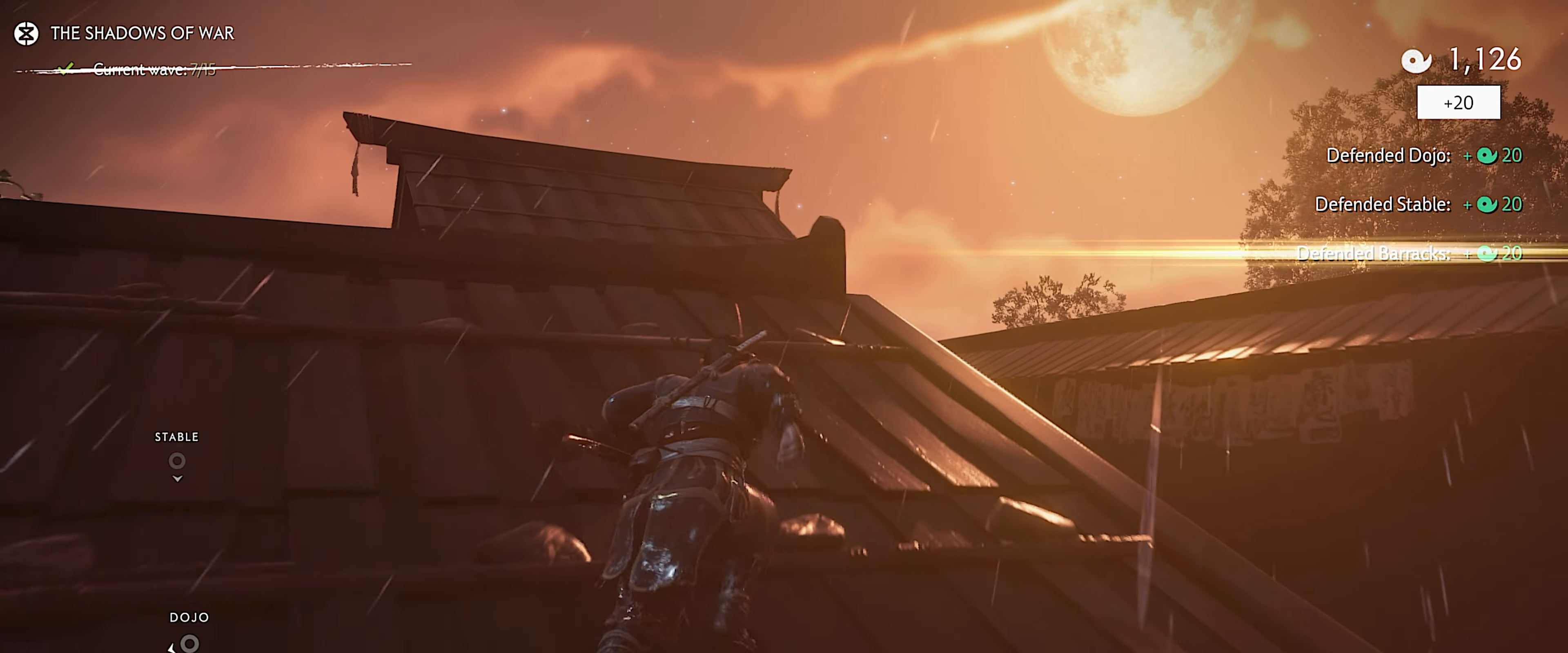
{"buttons": [], "left_stick": "up", "right_stick": "center", "events": [[200, "right_stick", "center"]]}
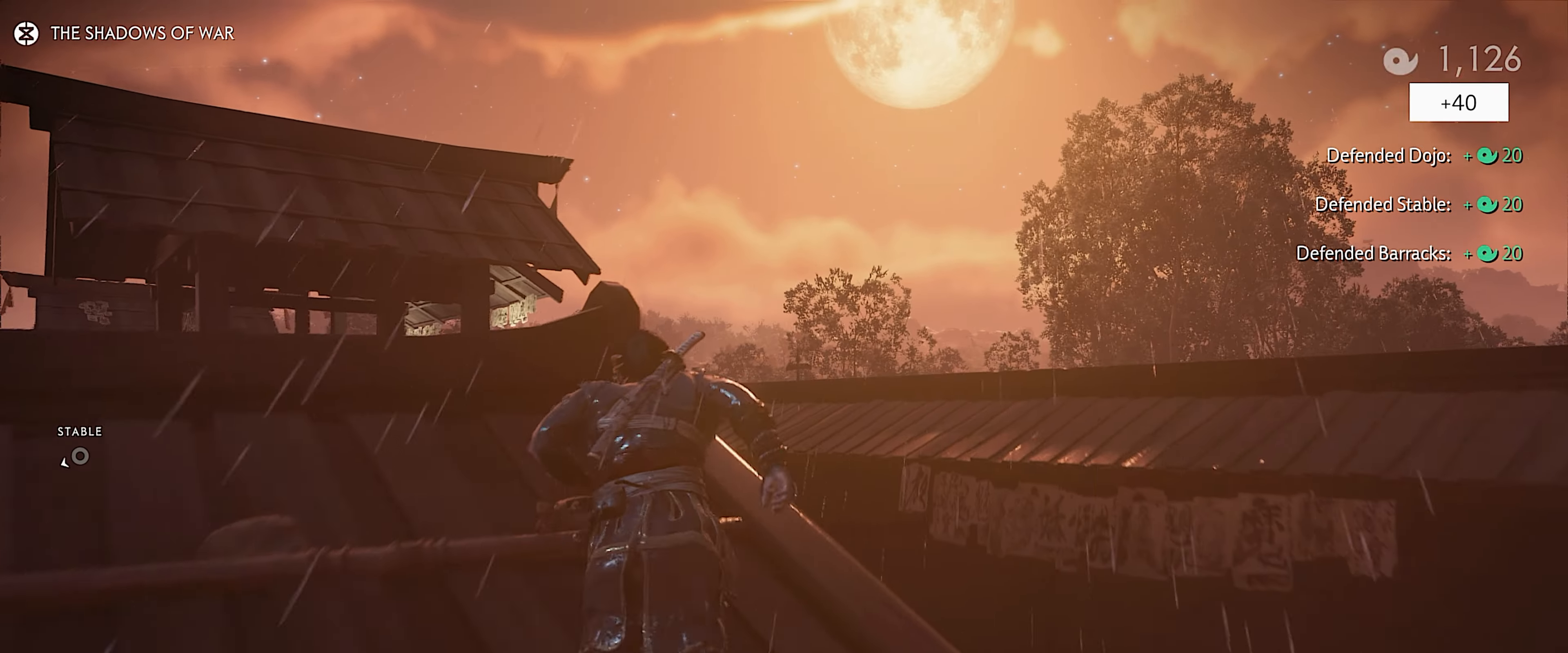
{"buttons": [], "left_stick": "up", "right_stick": "center", "events": [[233, "CROSS", "down"], [350, "CROSS", "up"]]}
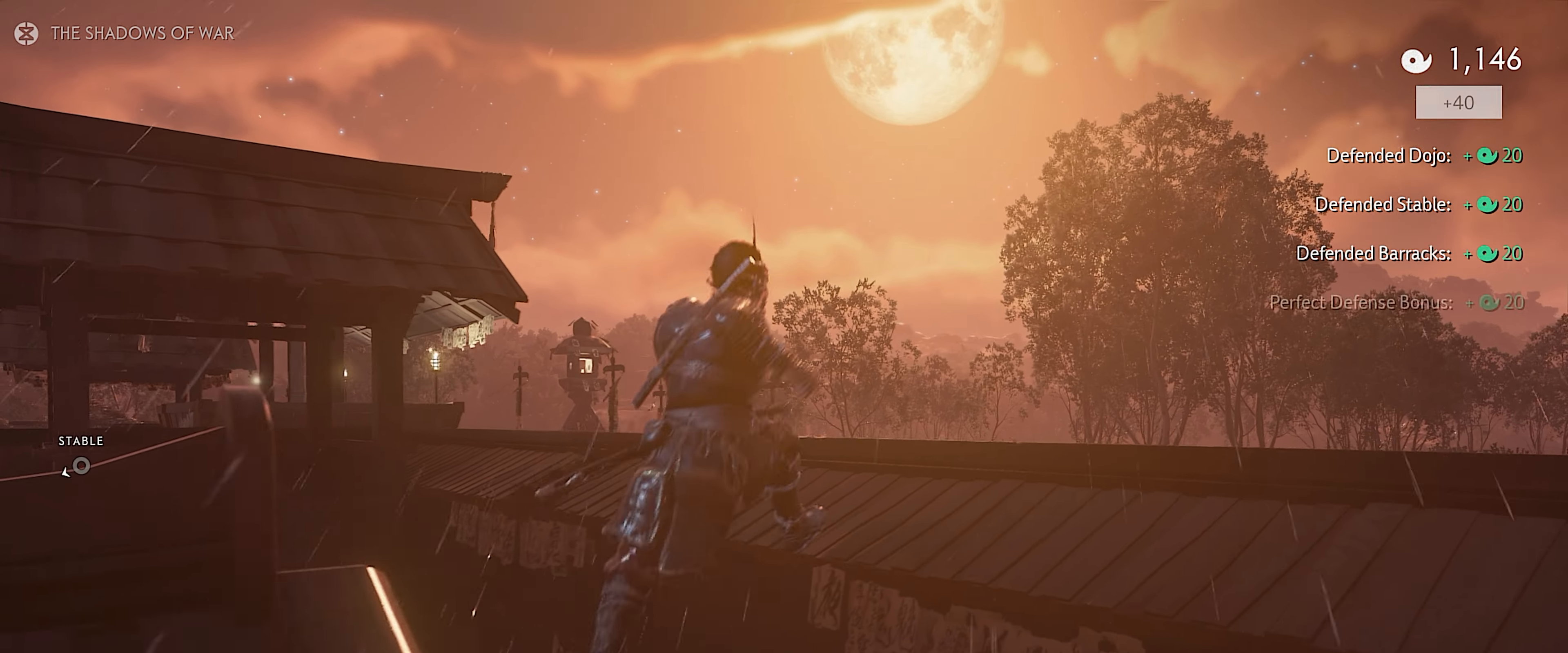
{"buttons": [], "left_stick": "up", "right_stick": "center", "events": []}
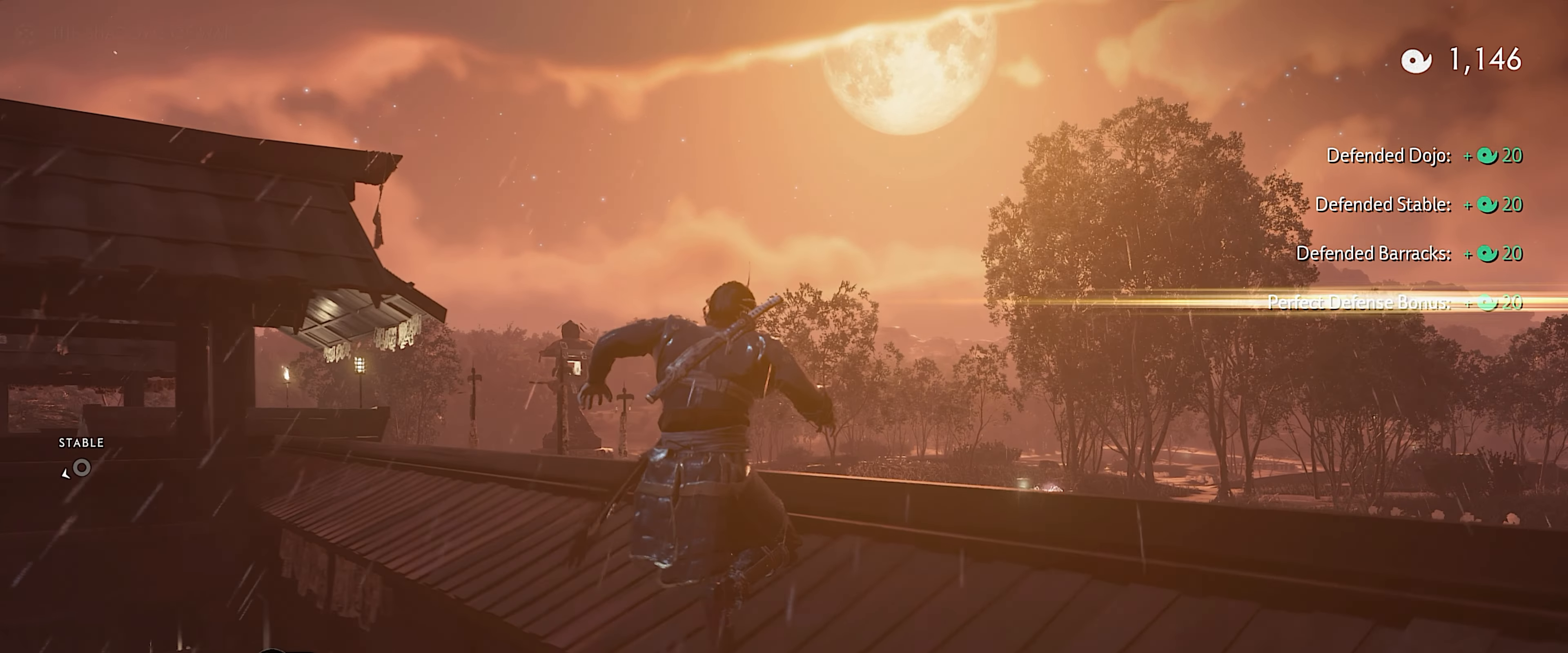
{"buttons": [], "left_stick": "up", "right_stick": "center", "events": [[133, "CROSS", "down"], [183, "CROSS", "up"], [250, "CROSS", "down"], [317, "CROSS", "up"], [367, "CROSS", "down"], [433, "CROSS", "up"]]}
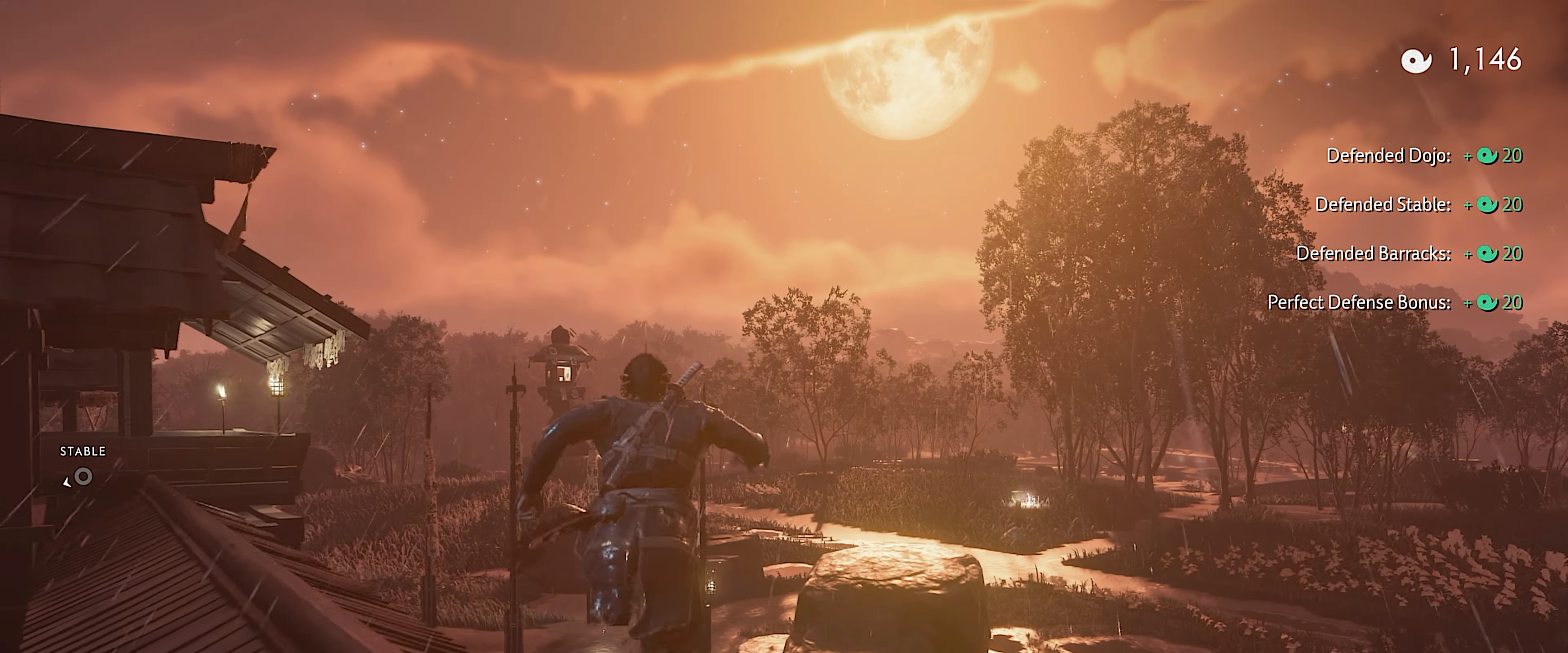
{"buttons": [], "left_stick": "up", "right_stick": "center", "events": [[117, "right_stick", "down"], [300, "right_stick", "down-left"], [400, "right_stick", "center"]]}
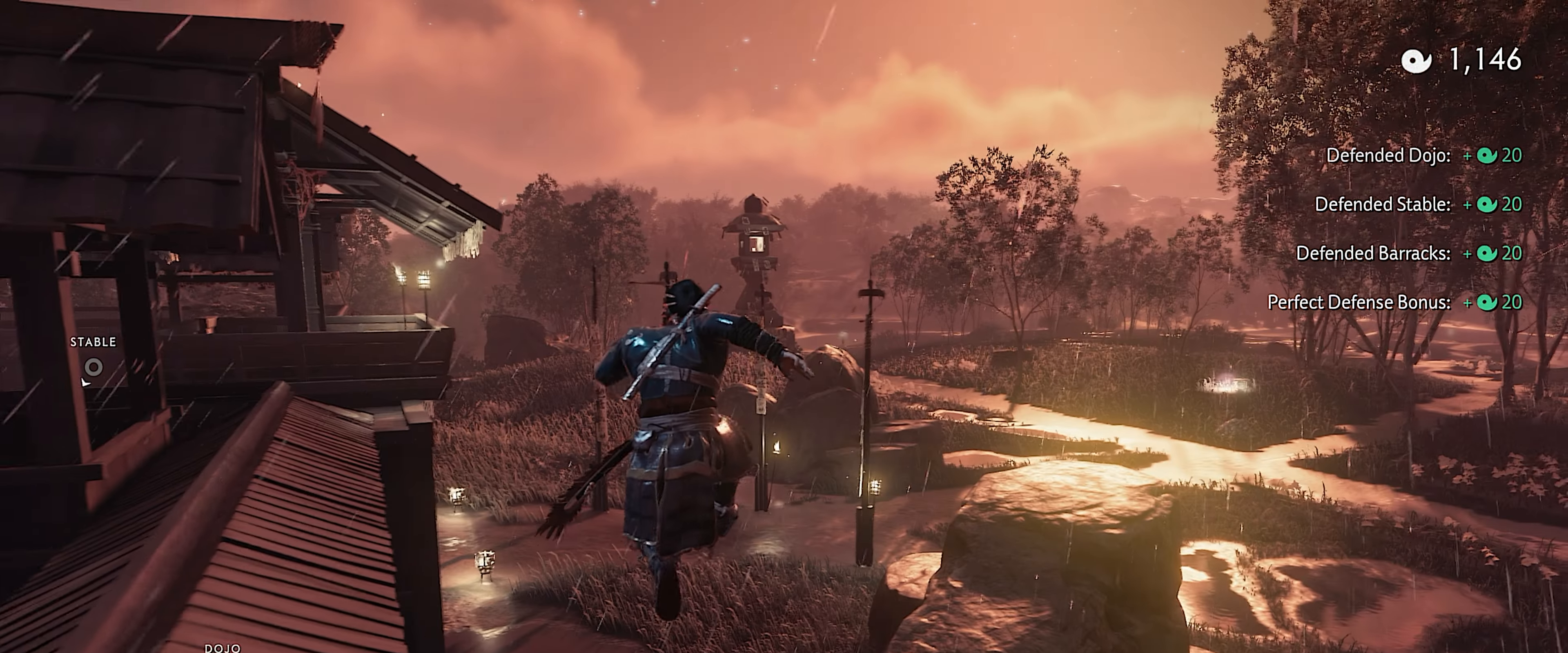
{"buttons": [], "left_stick": "center", "right_stick": "center", "events": [[283, "SQUARE", "down"], [367, "SQUARE", "up"], [417, "left_stick", "center"]]}
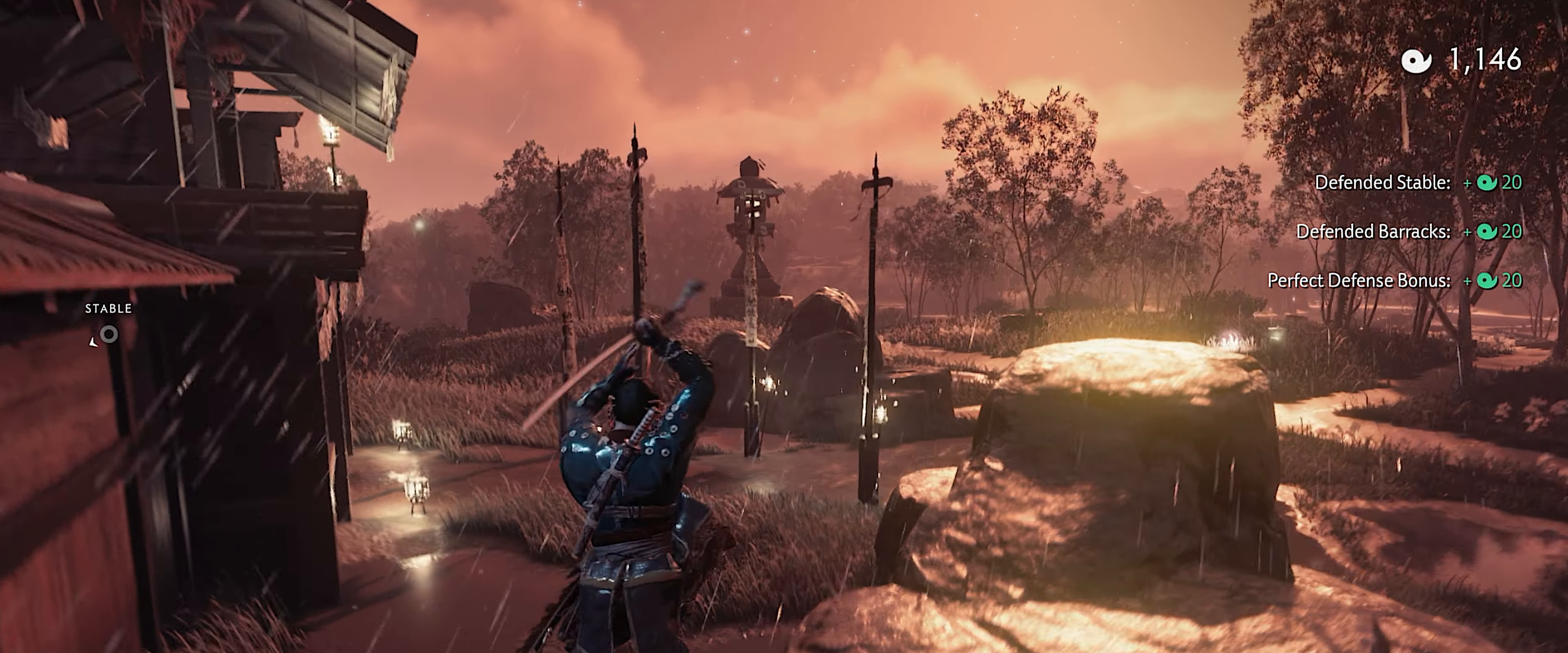
{"buttons": [], "left_stick": "up", "right_stick": "center", "events": [[100, "left_stick", "up"], [317, "L3", "down"], [333, "R1", "down"], [367, "SQUARE", "down"], [450, "L3", "up"], [467, "SQUARE", "up"], [483, "R1", "up"]]}
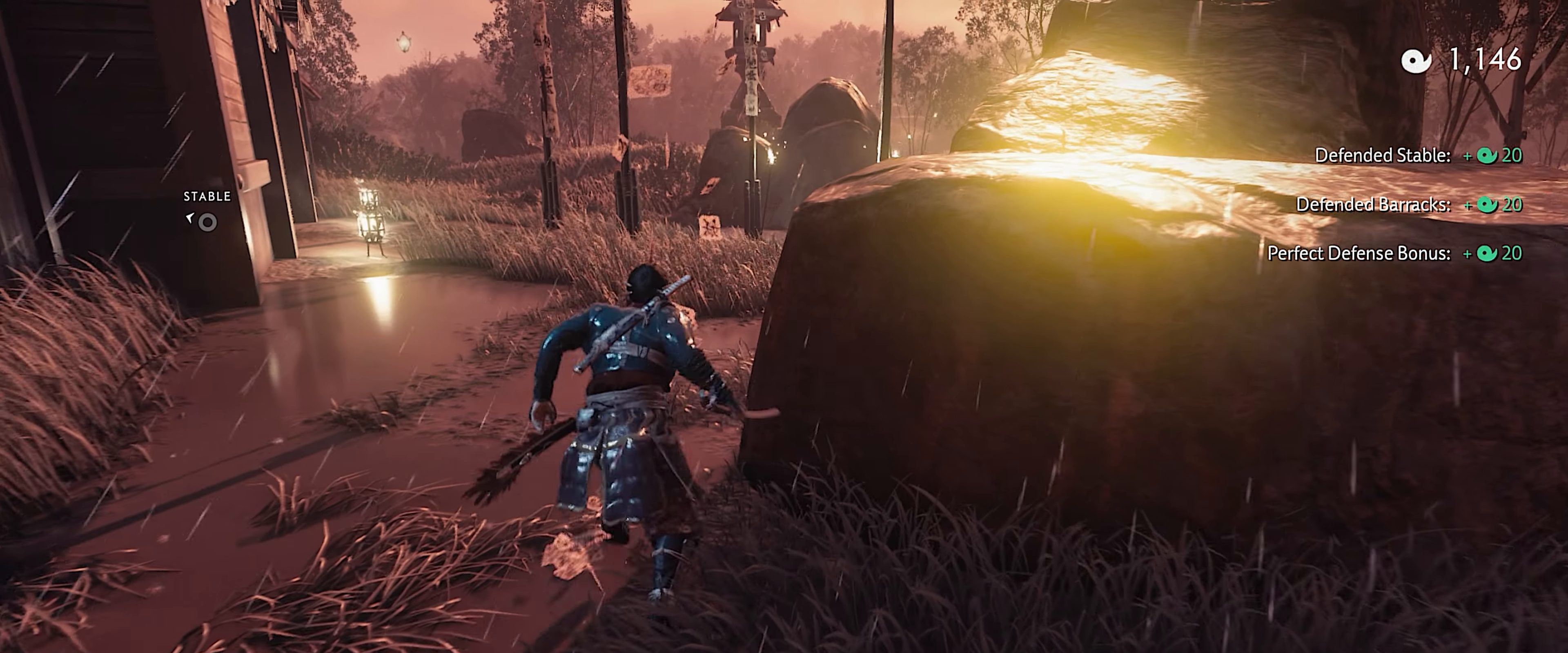
{"buttons": ["R1"], "left_stick": "up", "right_stick": "center", "events": [[417, "L3", "down"], [433, "R1", "down"], [500, "L3", "up"]]}
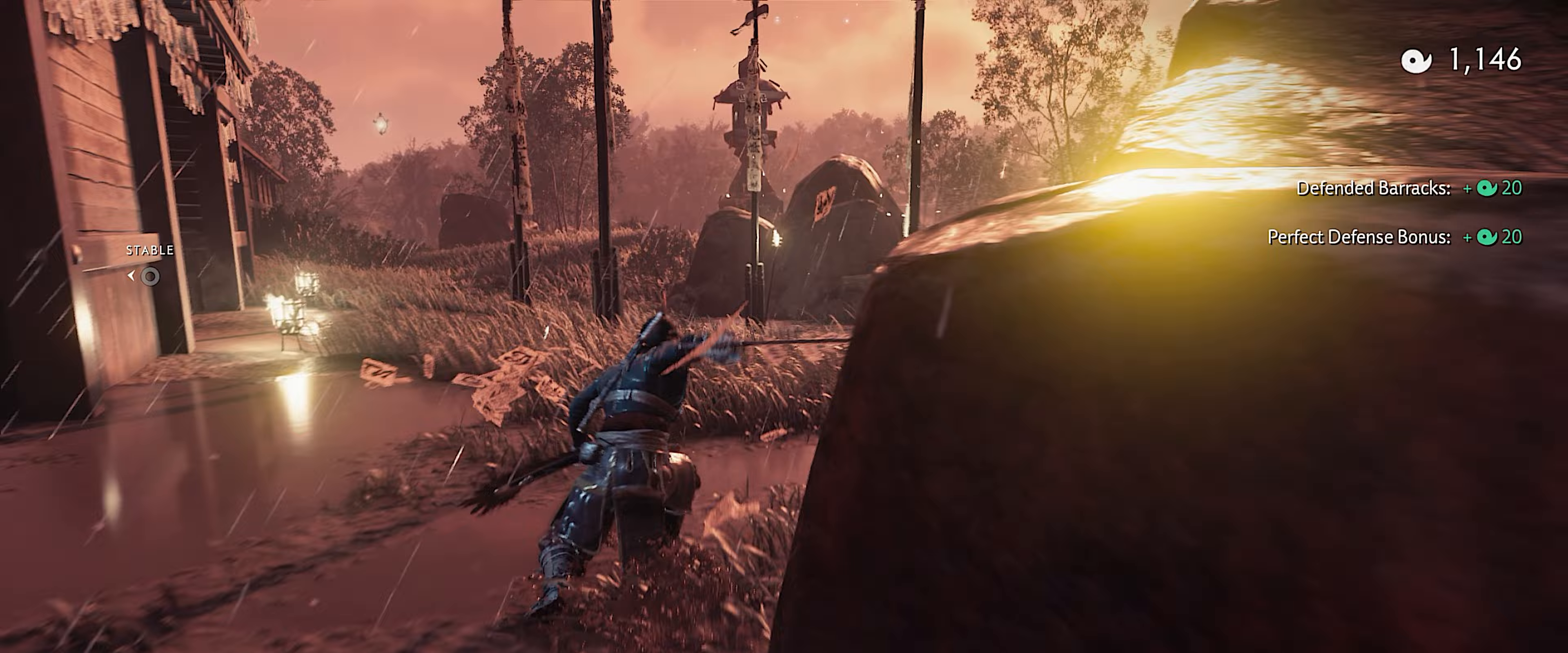
{"buttons": [], "left_stick": "up-right", "right_stick": "right", "events": [[50, "CIRCLE", "down"], [50, "L3", "down"], [67, "R1", "up"], [117, "L3", "up"], [133, "CIRCLE", "up"], [167, "L3", "down"], [183, "CIRCLE", "down"], [267, "CIRCLE", "up"], [283, "L3", "up"], [350, "left_stick", "center"], [367, "right_stick", "down-right"], [433, "right_stick", "right"], [500, "left_stick", "up-right"]]}
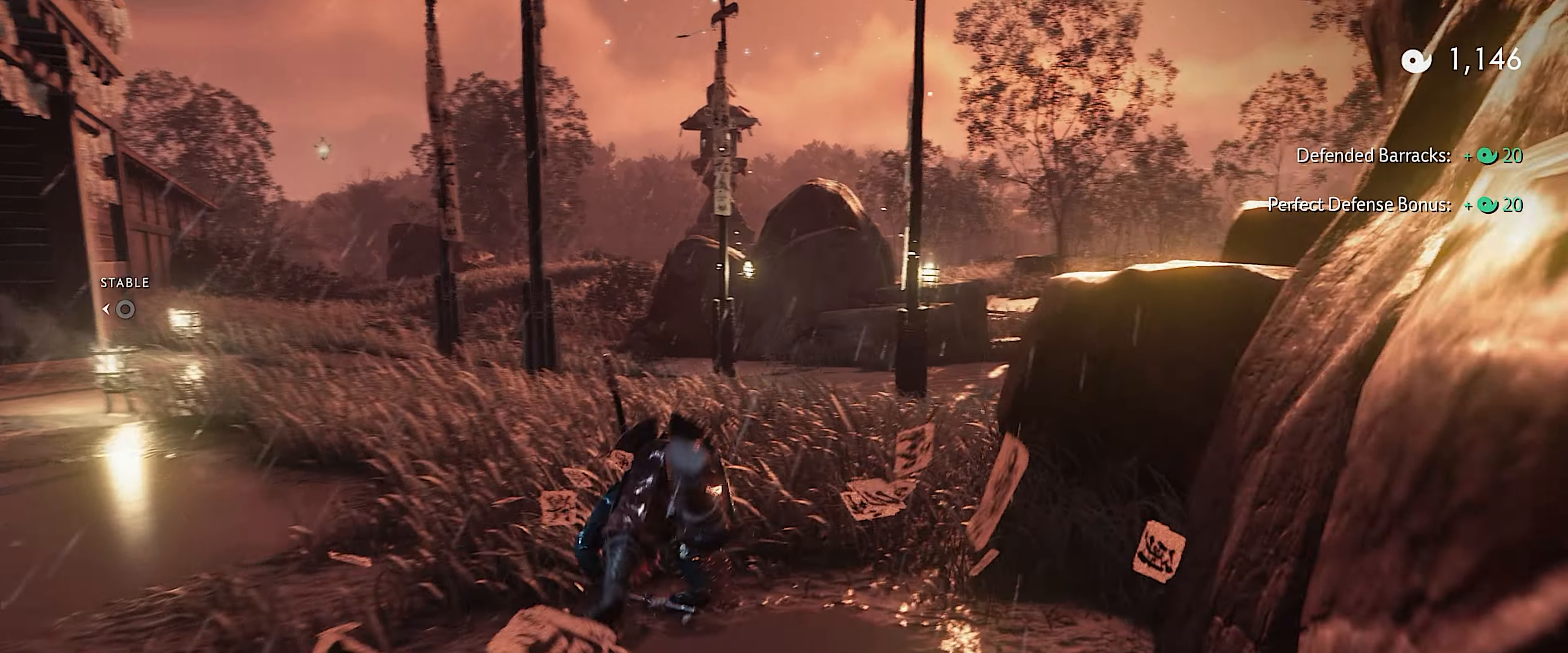
{"buttons": ["L3"], "left_stick": "up", "right_stick": "center", "events": [[167, "right_stick", "center"], [233, "left_stick", "up"], [350, "L3", "down"], [417, "L3", "up"], [483, "L3", "down"]]}
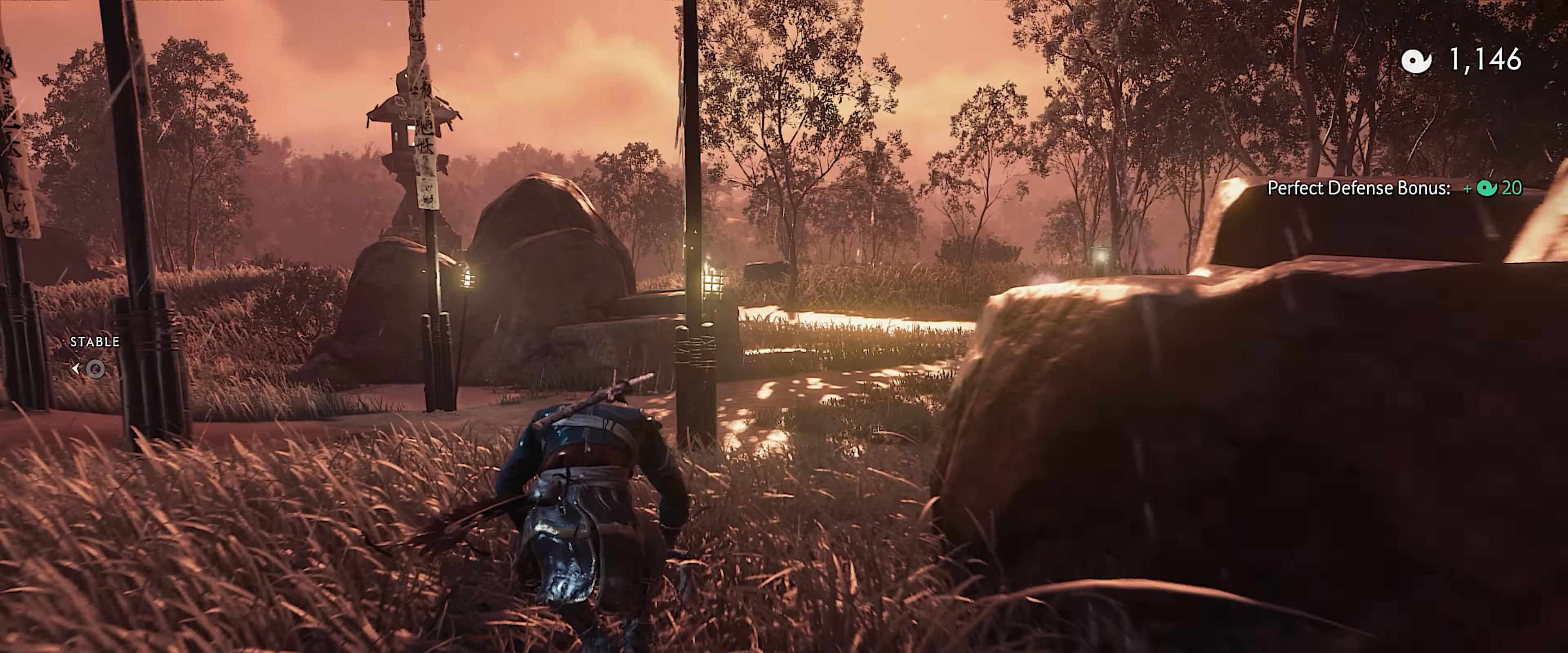
{"buttons": [], "left_stick": "up-right", "right_stick": "center", "events": [[83, "L3", "up"], [183, "left_stick", "up-right"]]}
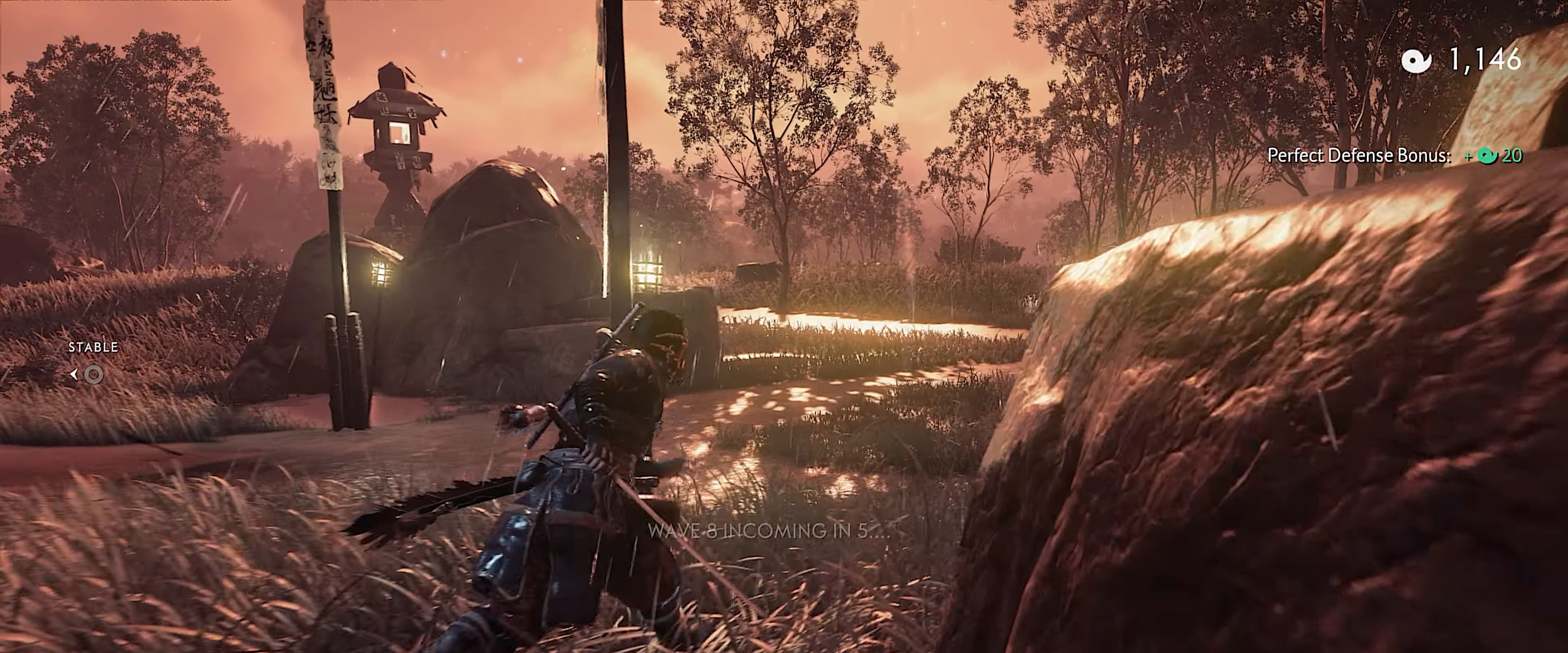
{"buttons": [], "left_stick": "up-right", "right_stick": "center", "events": []}
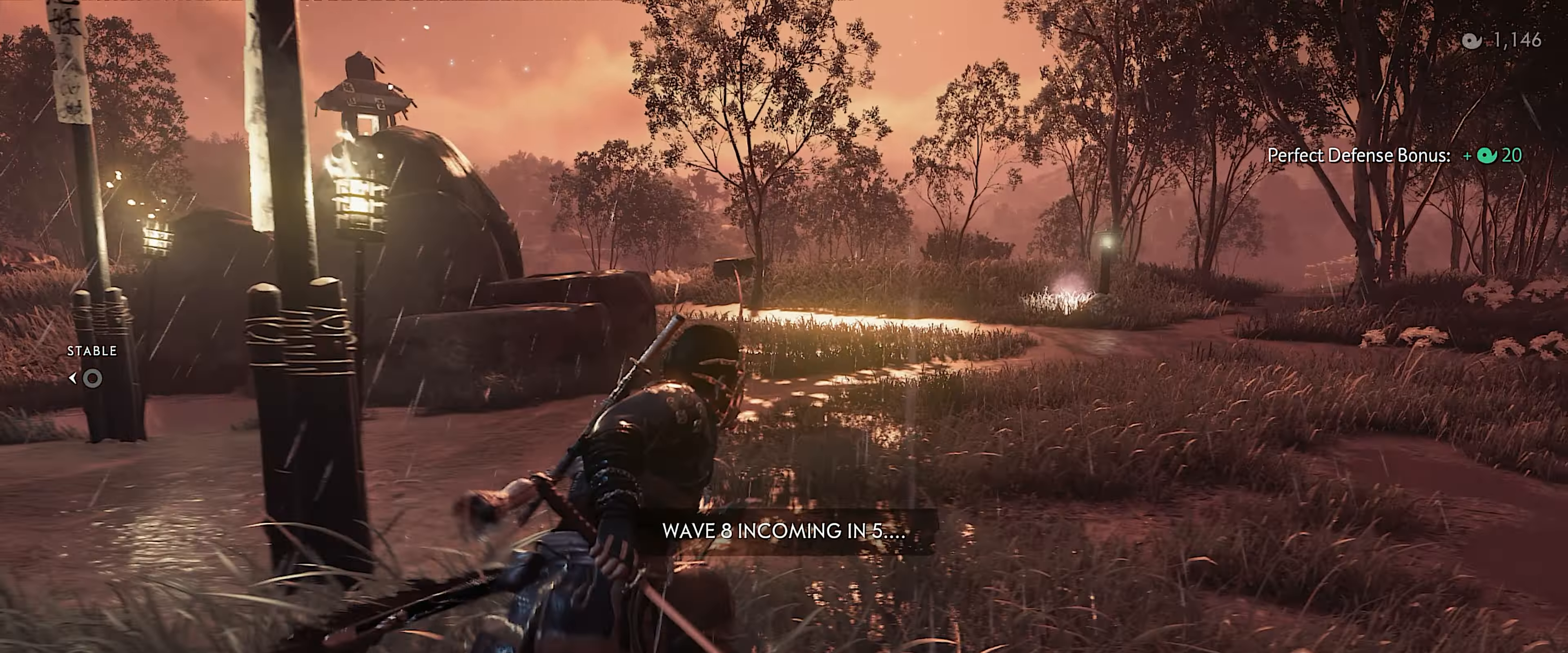
{"buttons": [], "left_stick": "up-right", "right_stick": "center", "events": []}
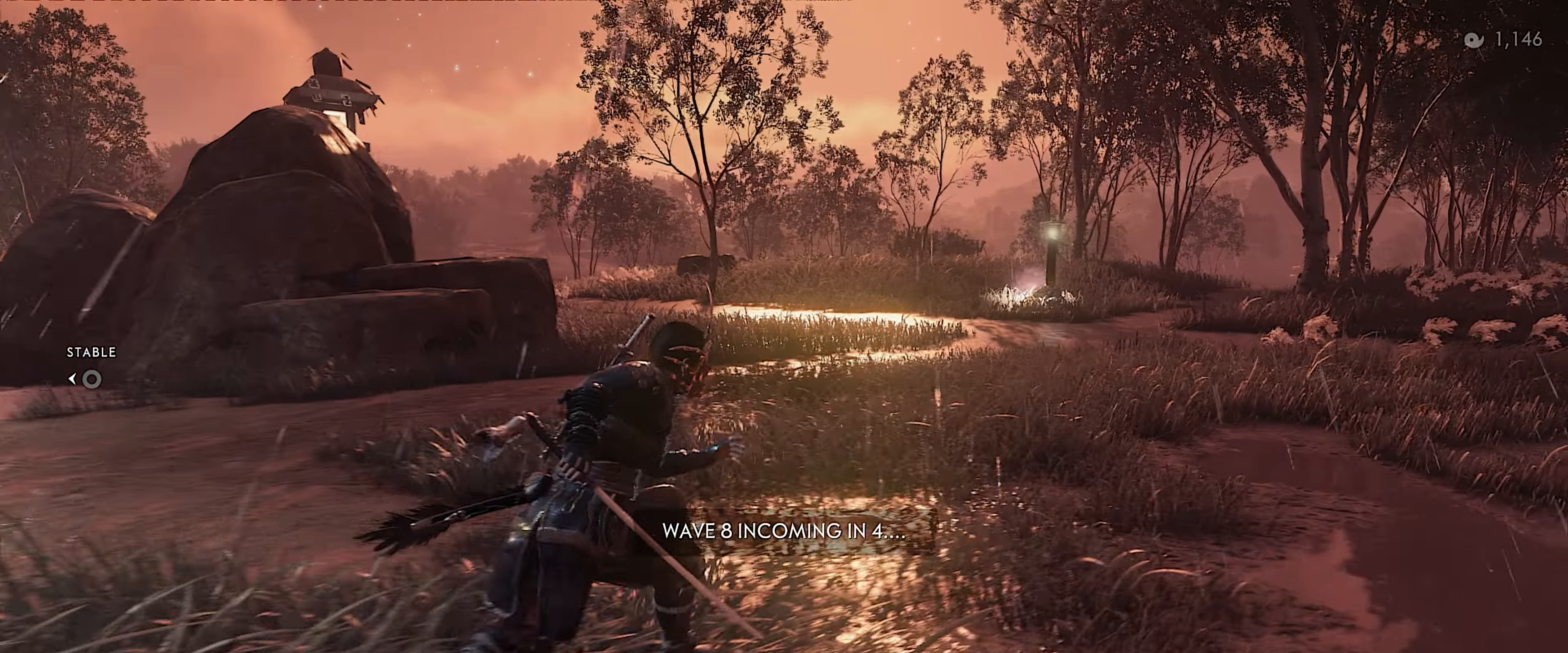
{"buttons": [], "left_stick": "up-right", "right_stick": "center", "events": []}
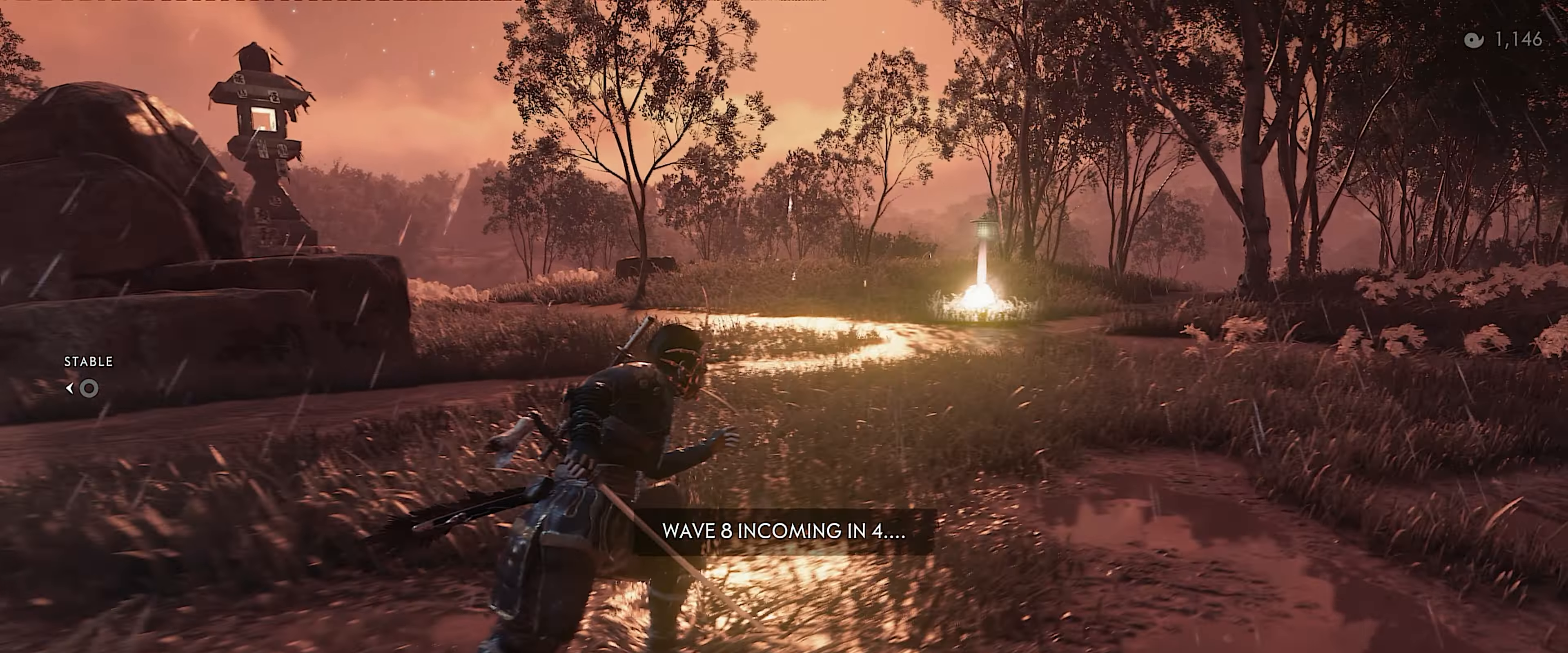
{"buttons": [], "left_stick": "up-right", "right_stick": "center", "events": []}
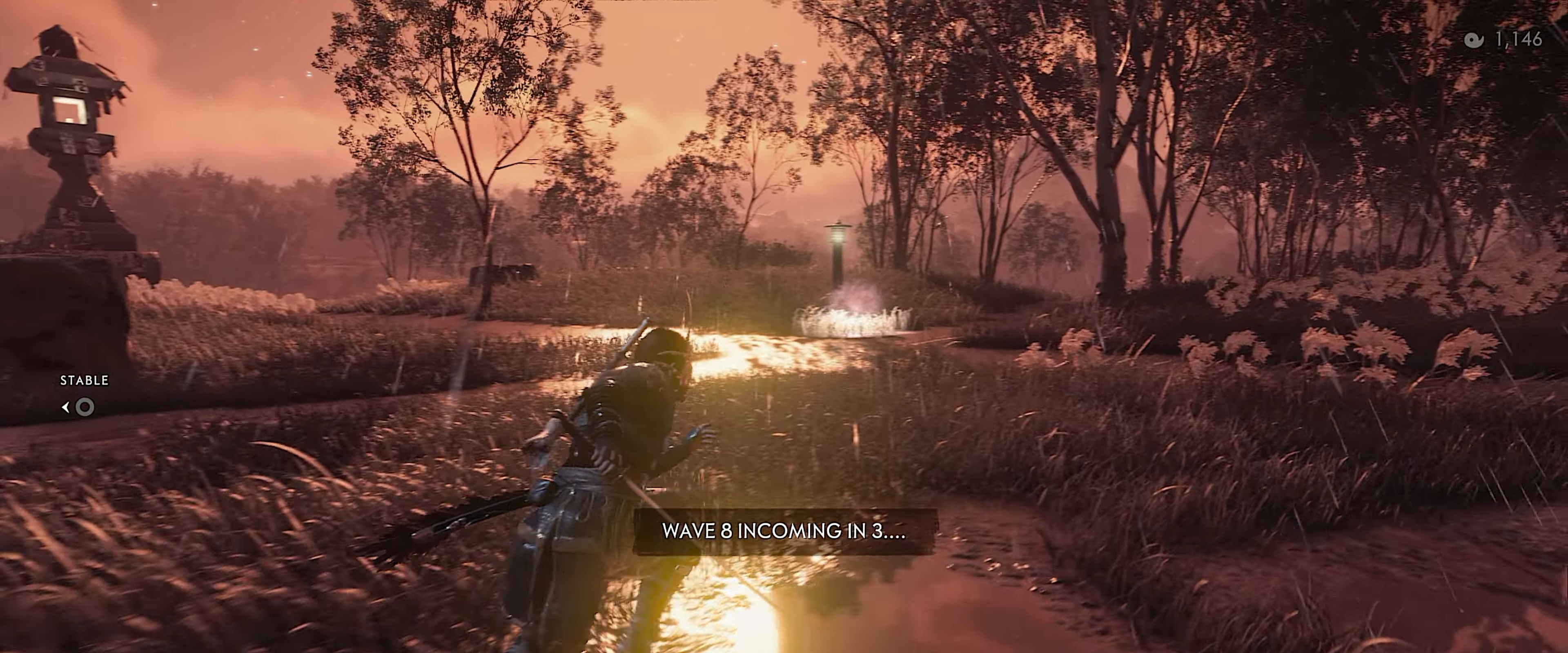
{"buttons": ["L2"], "left_stick": "up", "right_stick": "center", "events": [[283, "L2", "down"], [300, "left_stick", "up"]]}
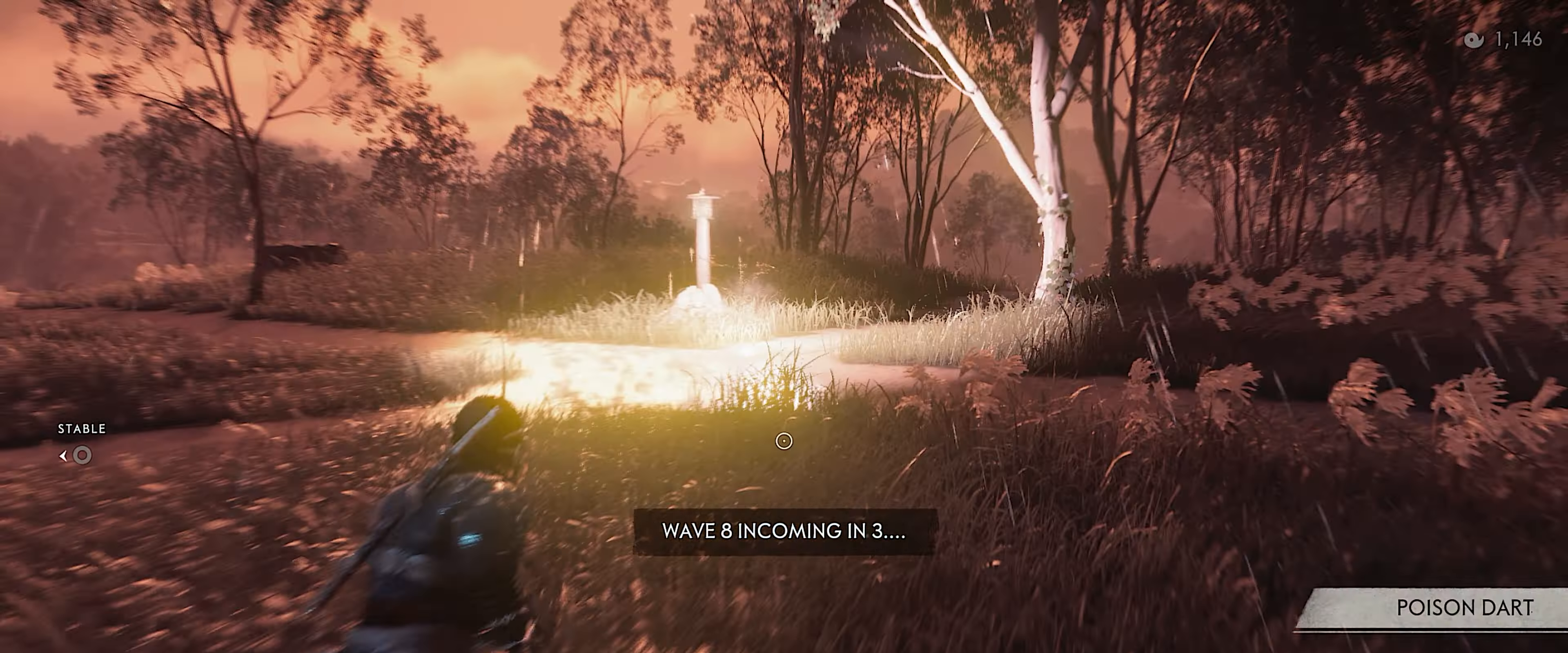
{"buttons": [], "left_stick": "up", "right_stick": "center", "events": [[33, "CIRCLE", "down"], [117, "CIRCLE", "up"], [333, "SQUARE", "down"], [400, "SQUARE", "up"], [467, "L2", "up"]]}